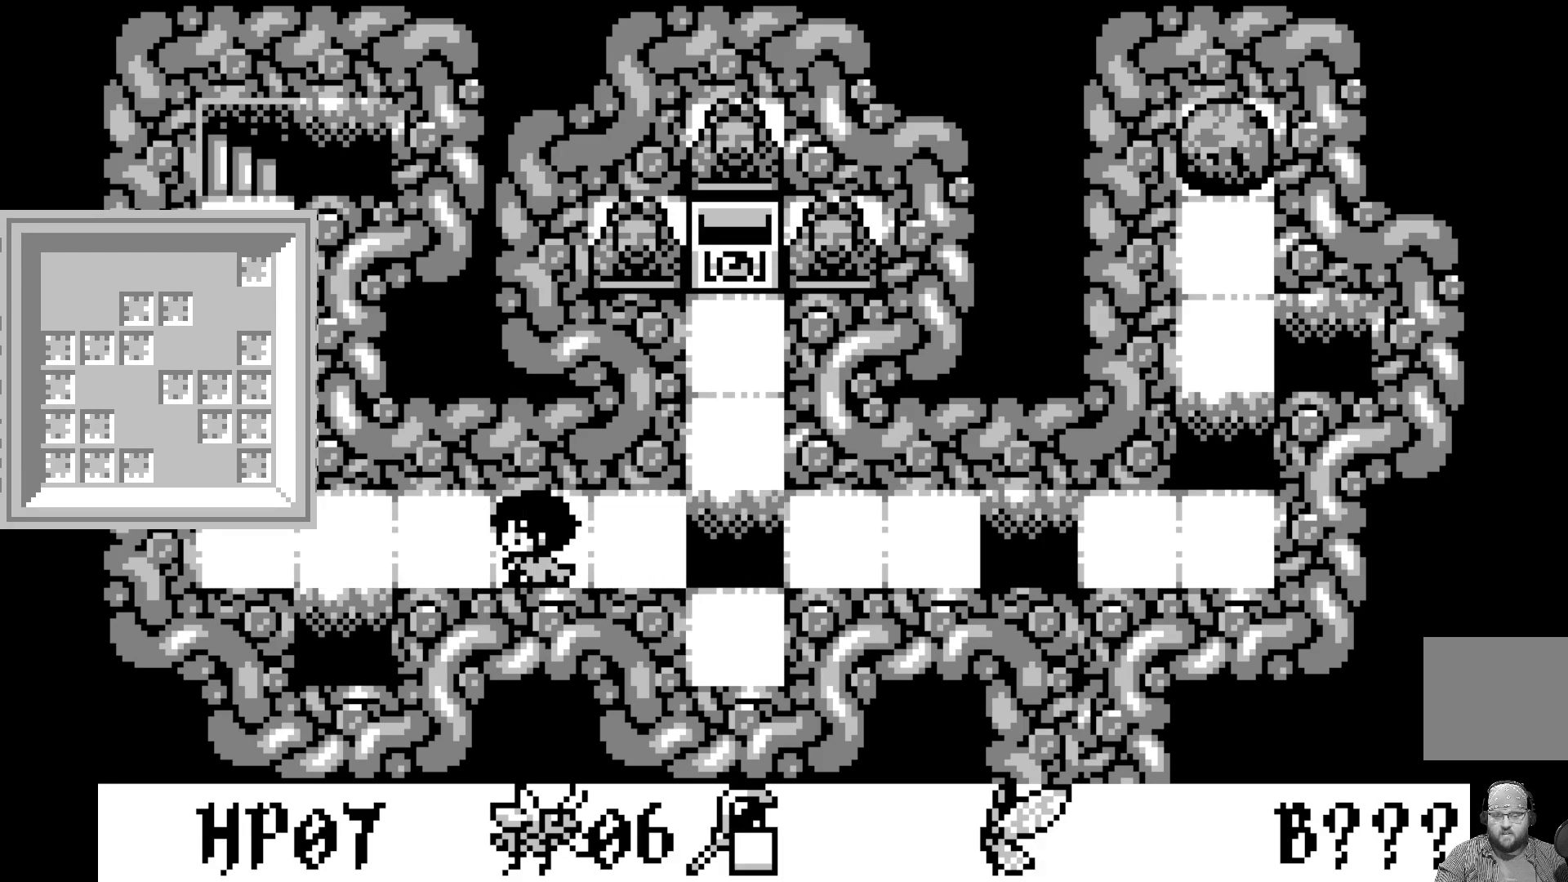
Gameplay with a controller (Xbox layout); each line is a JSON object with the inputs held at the frame after it. "events" lists button and stick changes between this image and that frame as [ms after this image, input, new state], when the widget could be followed in between. Not read: right_stick.
{"buttons": ["DPAD_LEFT"], "left_stick": "center", "events": [[50, "DPAD_LEFT", "down"], [150, "DPAD_LEFT", "up"], [217, "DPAD_LEFT", "down"], [317, "DPAD_LEFT", "up"], [400, "DPAD_LEFT", "down"]]}
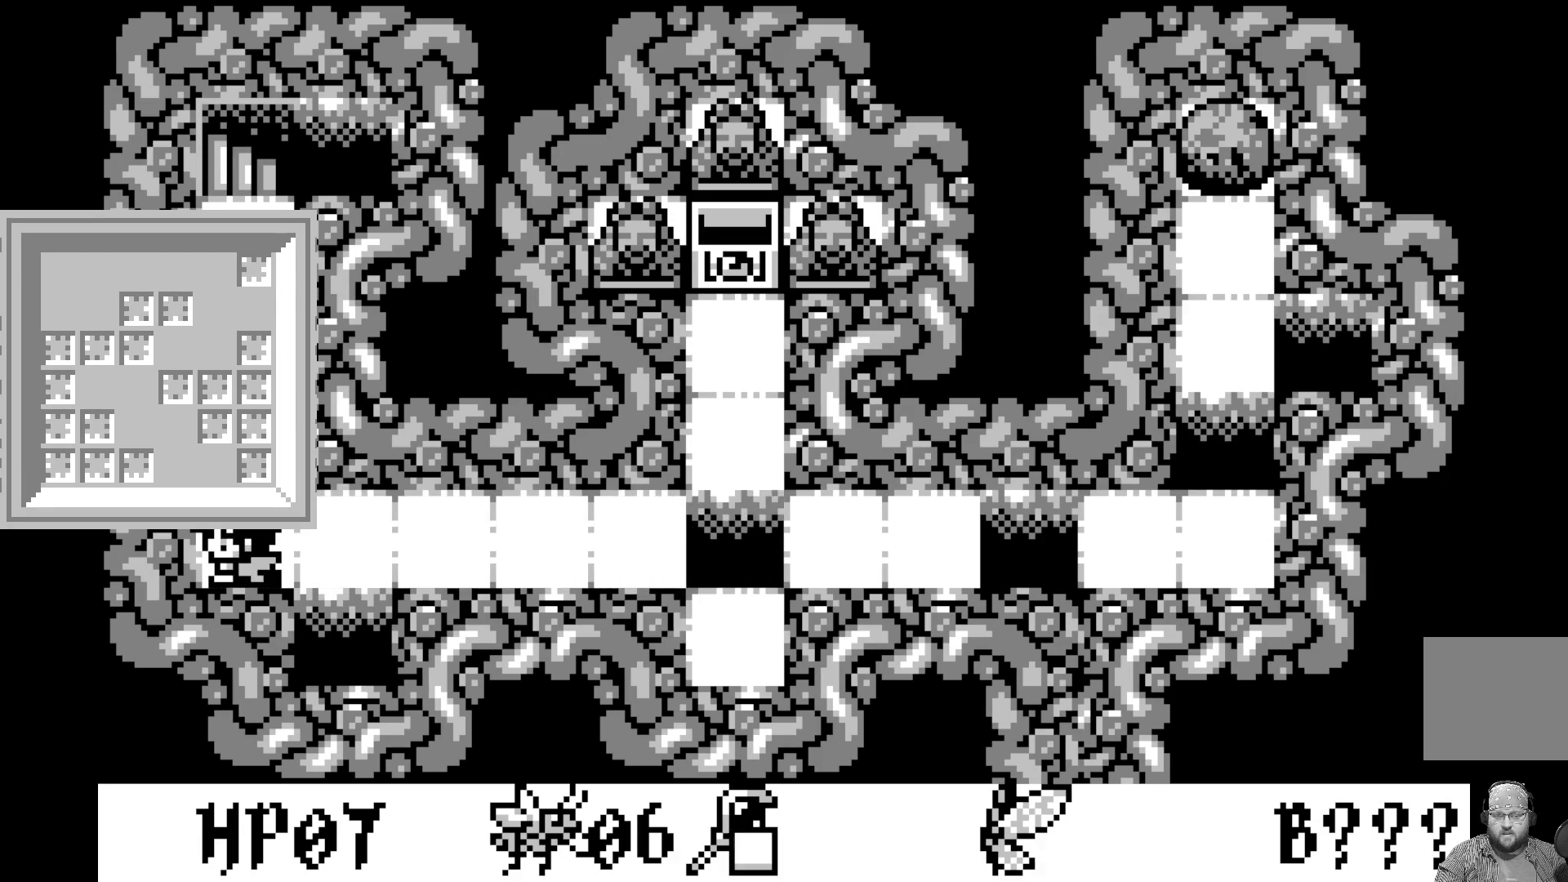
{"buttons": [], "left_stick": "center", "events": [[17, "DPAD_LEFT", "up"], [300, "DPAD_UP", "down"], [400, "DPAD_UP", "up"]]}
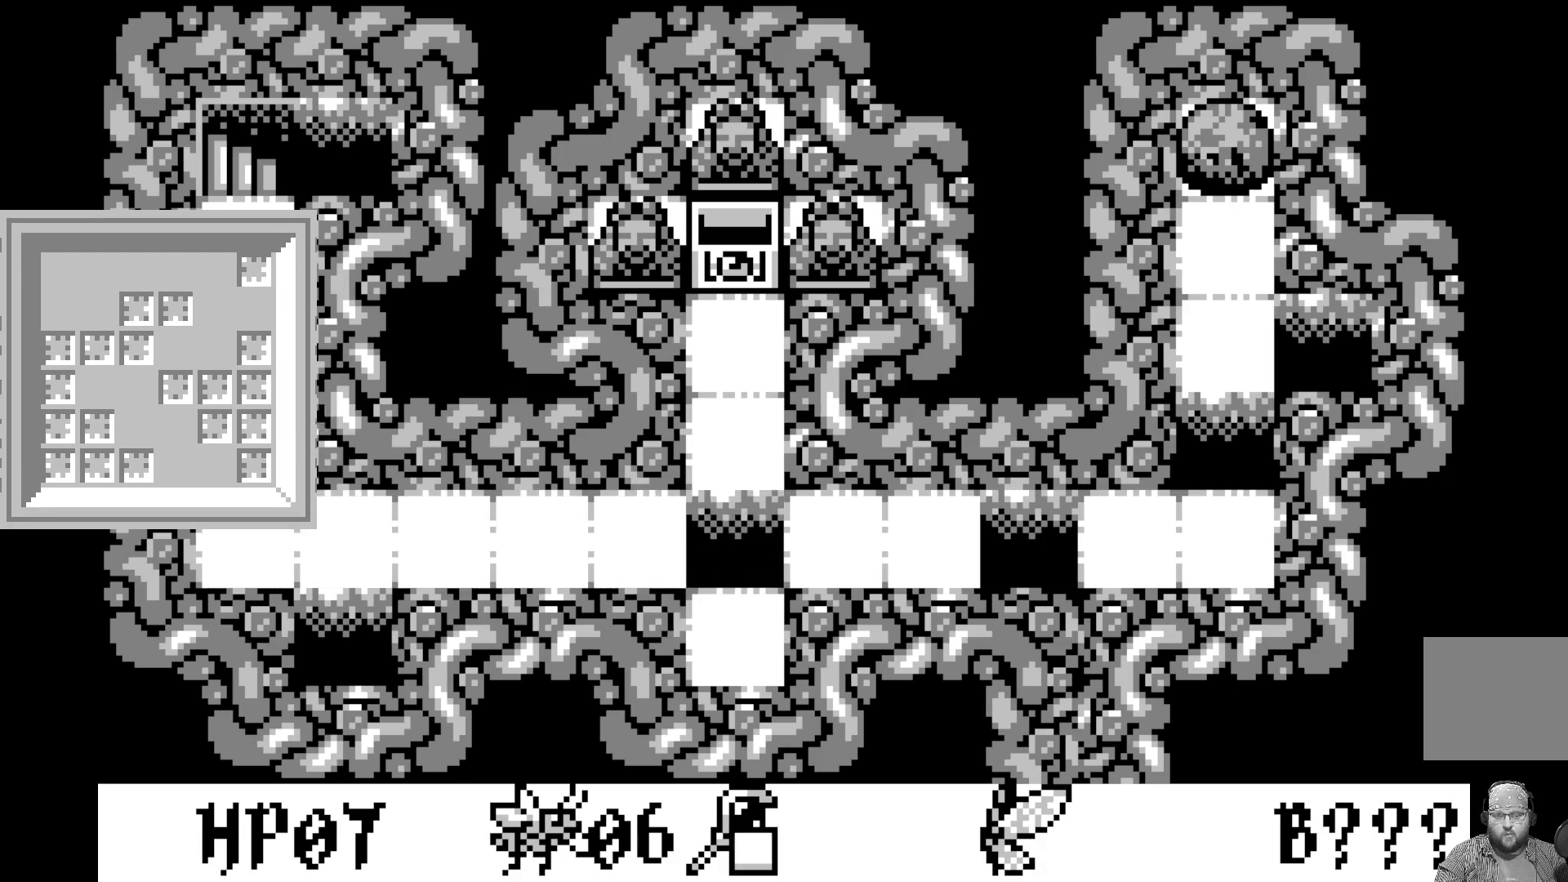
{"buttons": [], "left_stick": "center", "events": [[17, "A", "down"], [200, "A", "up"]]}
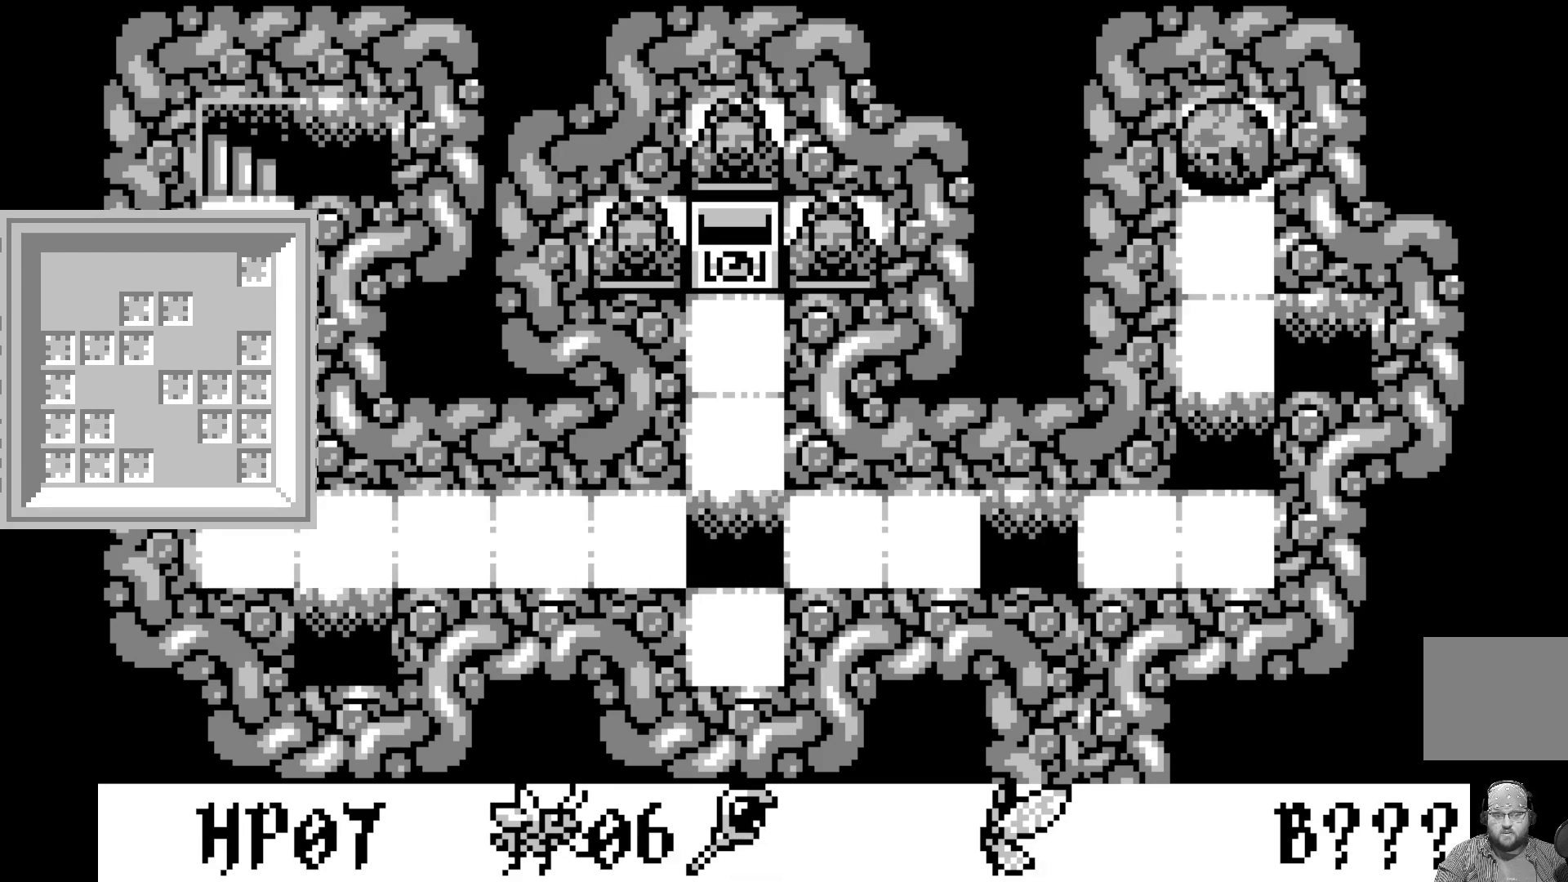
{"buttons": [], "left_stick": "center", "events": [[50, "DPAD_UP", "down"], [183, "DPAD_UP", "up"]]}
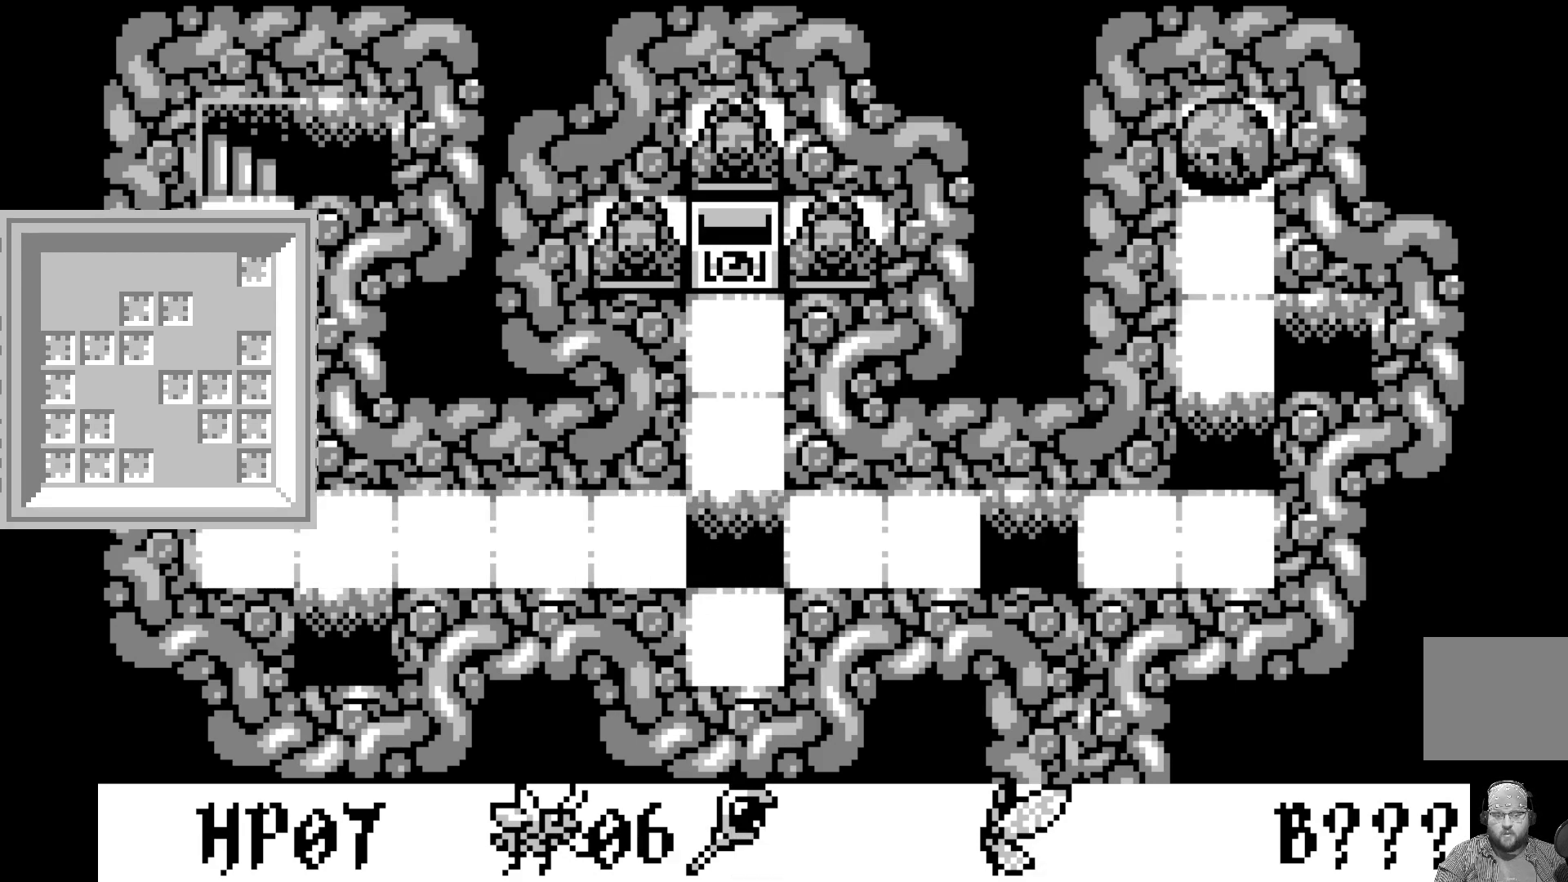
{"buttons": [], "left_stick": "center", "events": []}
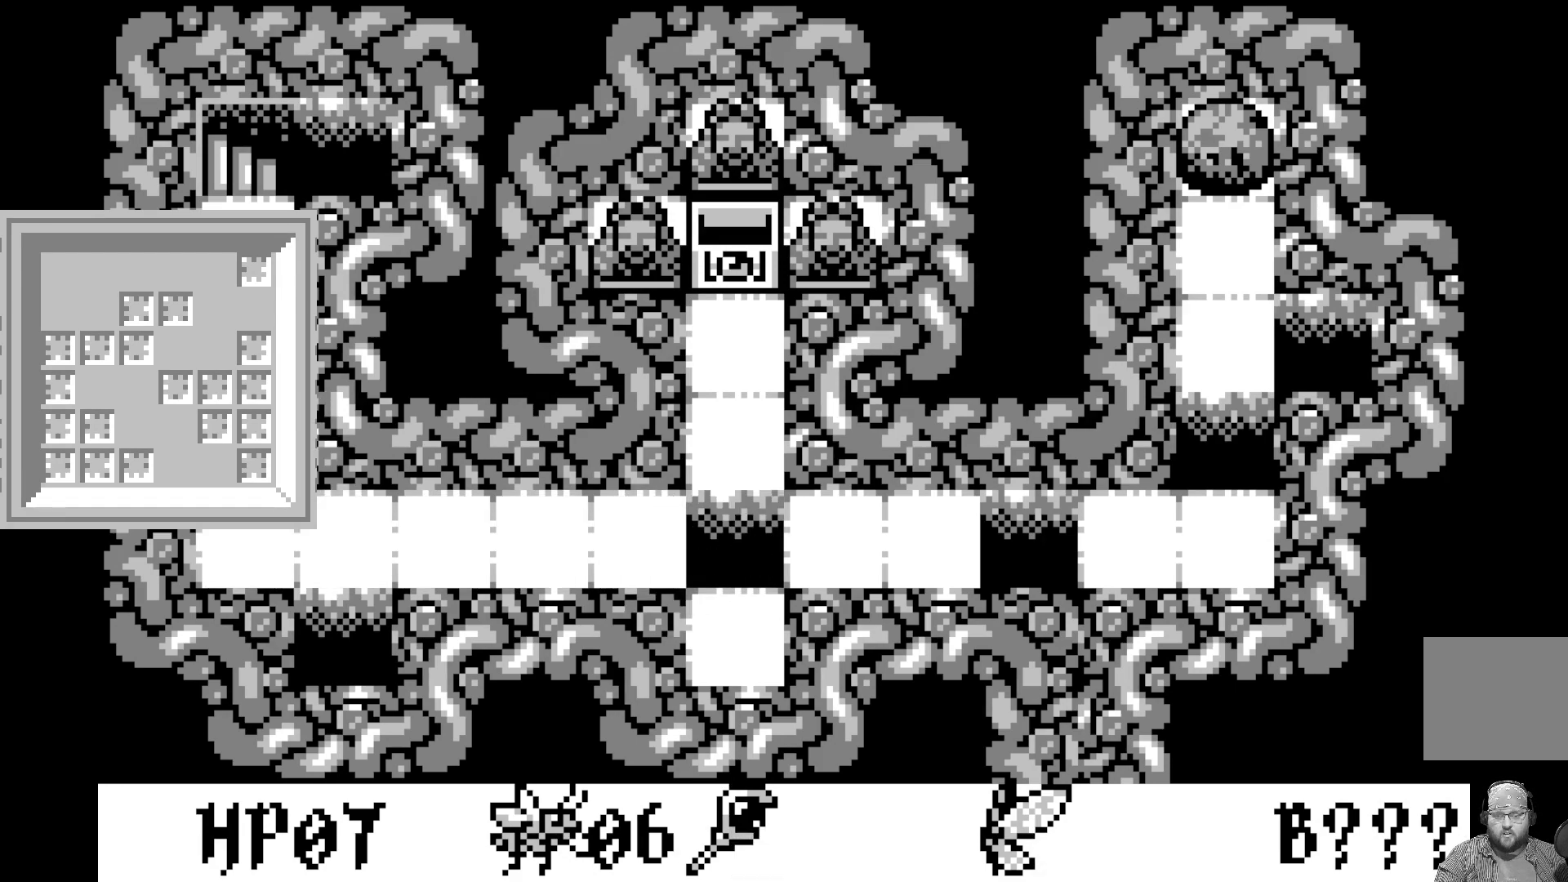
{"buttons": [], "left_stick": "center", "events": []}
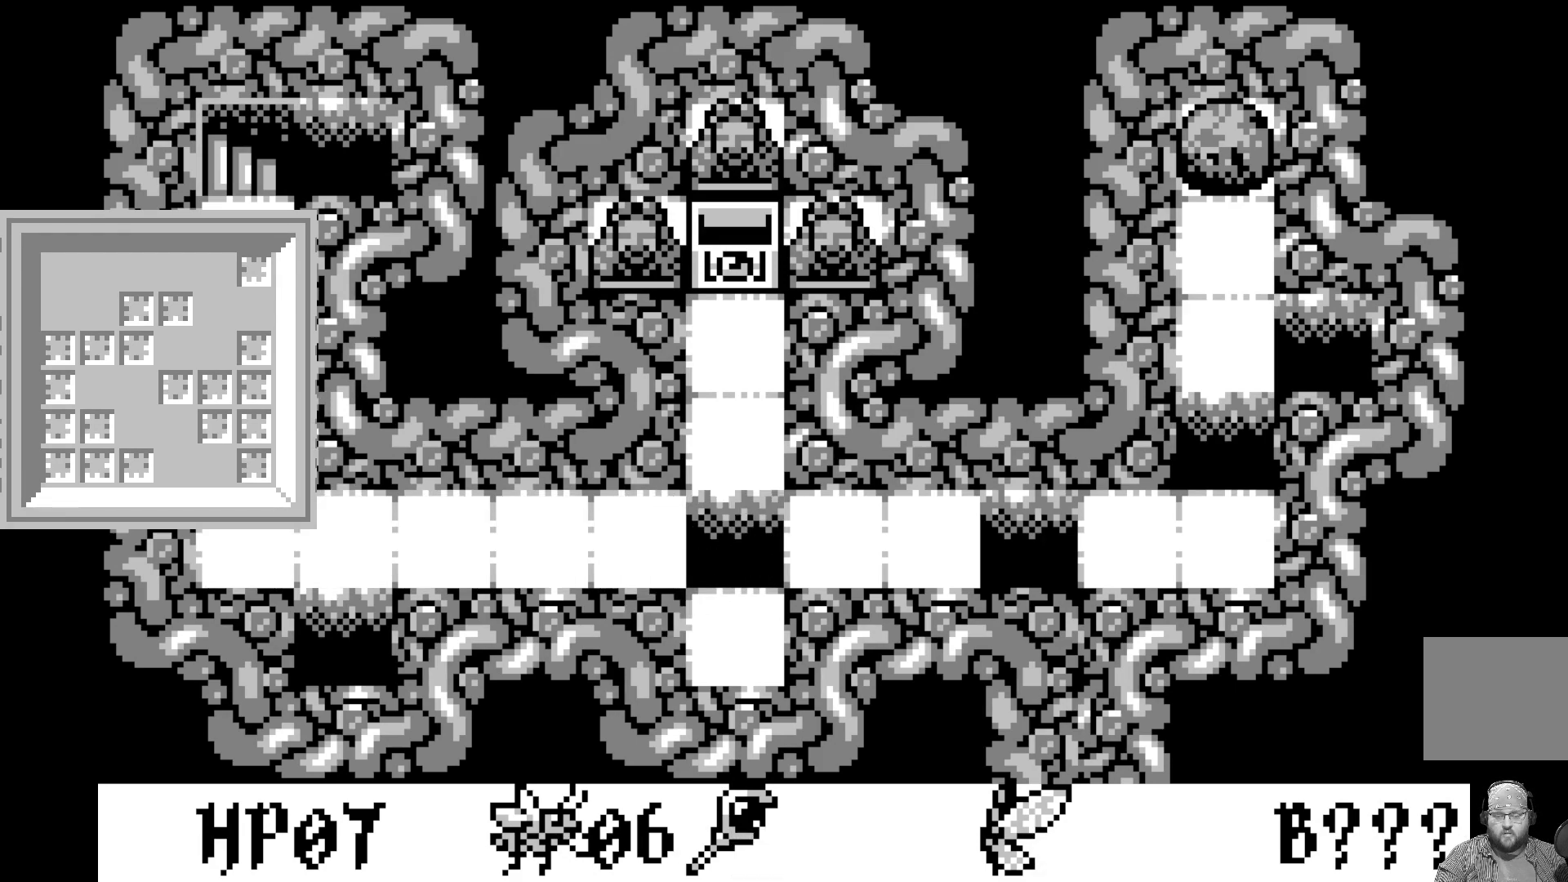
{"buttons": [], "left_stick": "center", "events": []}
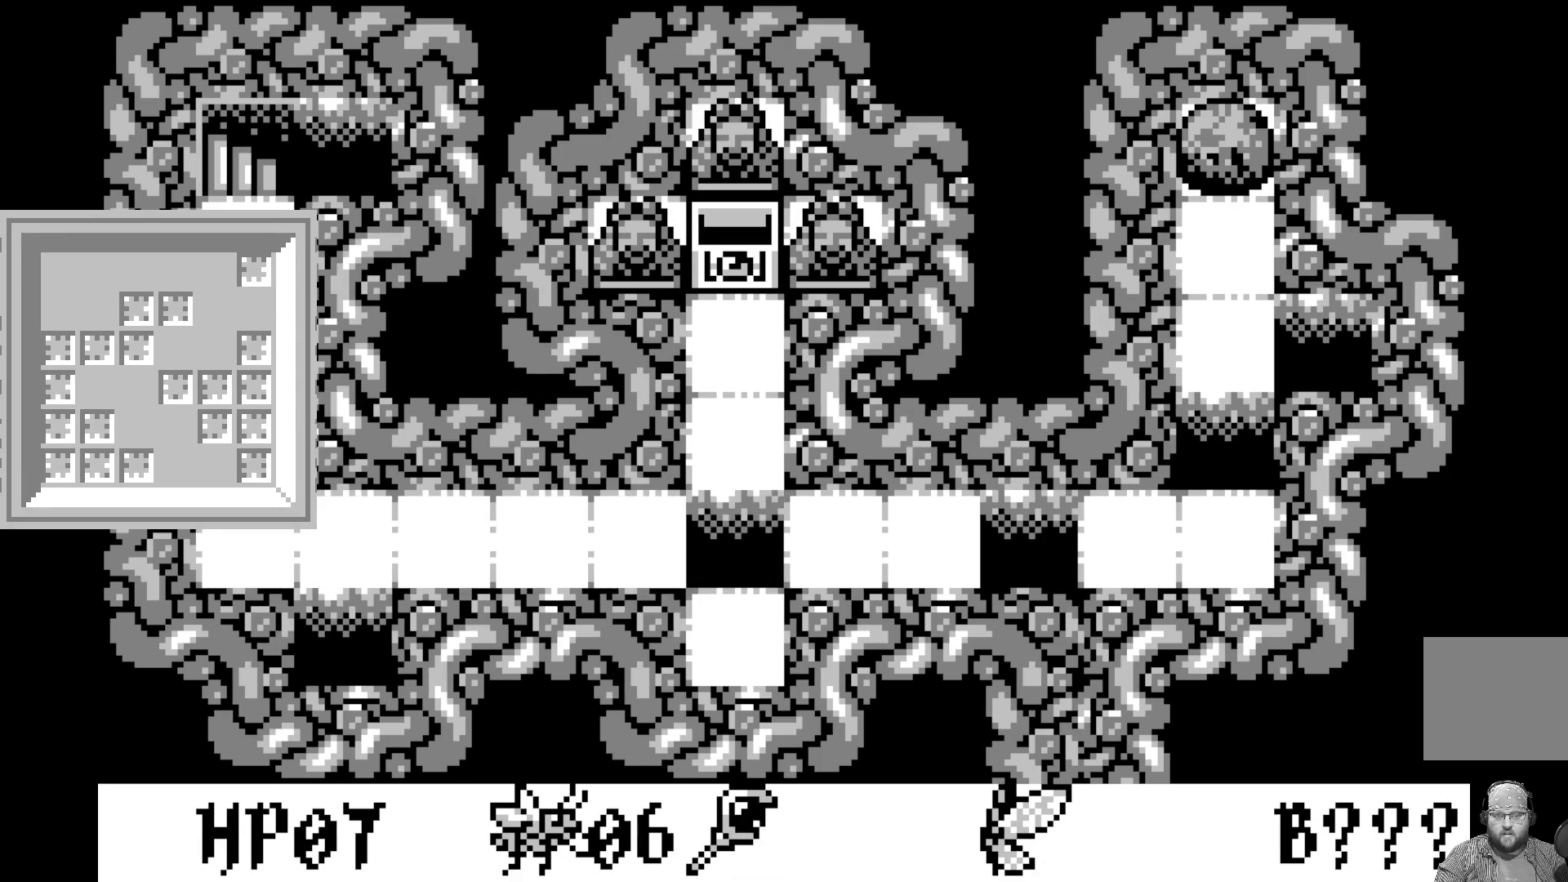
{"buttons": [], "left_stick": "center", "events": []}
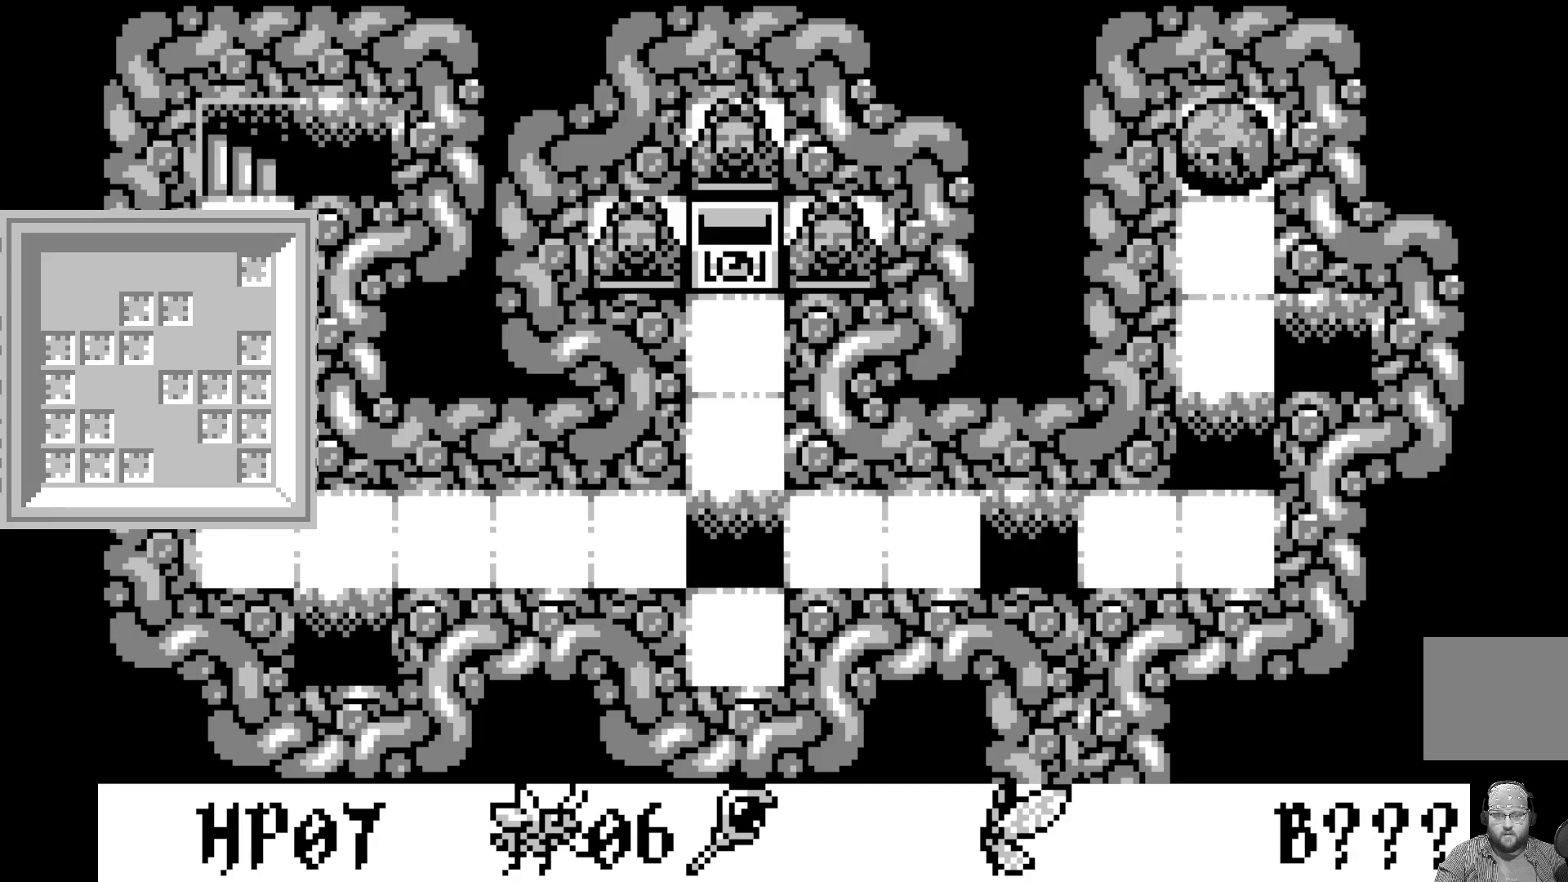
{"buttons": [], "left_stick": "center", "events": []}
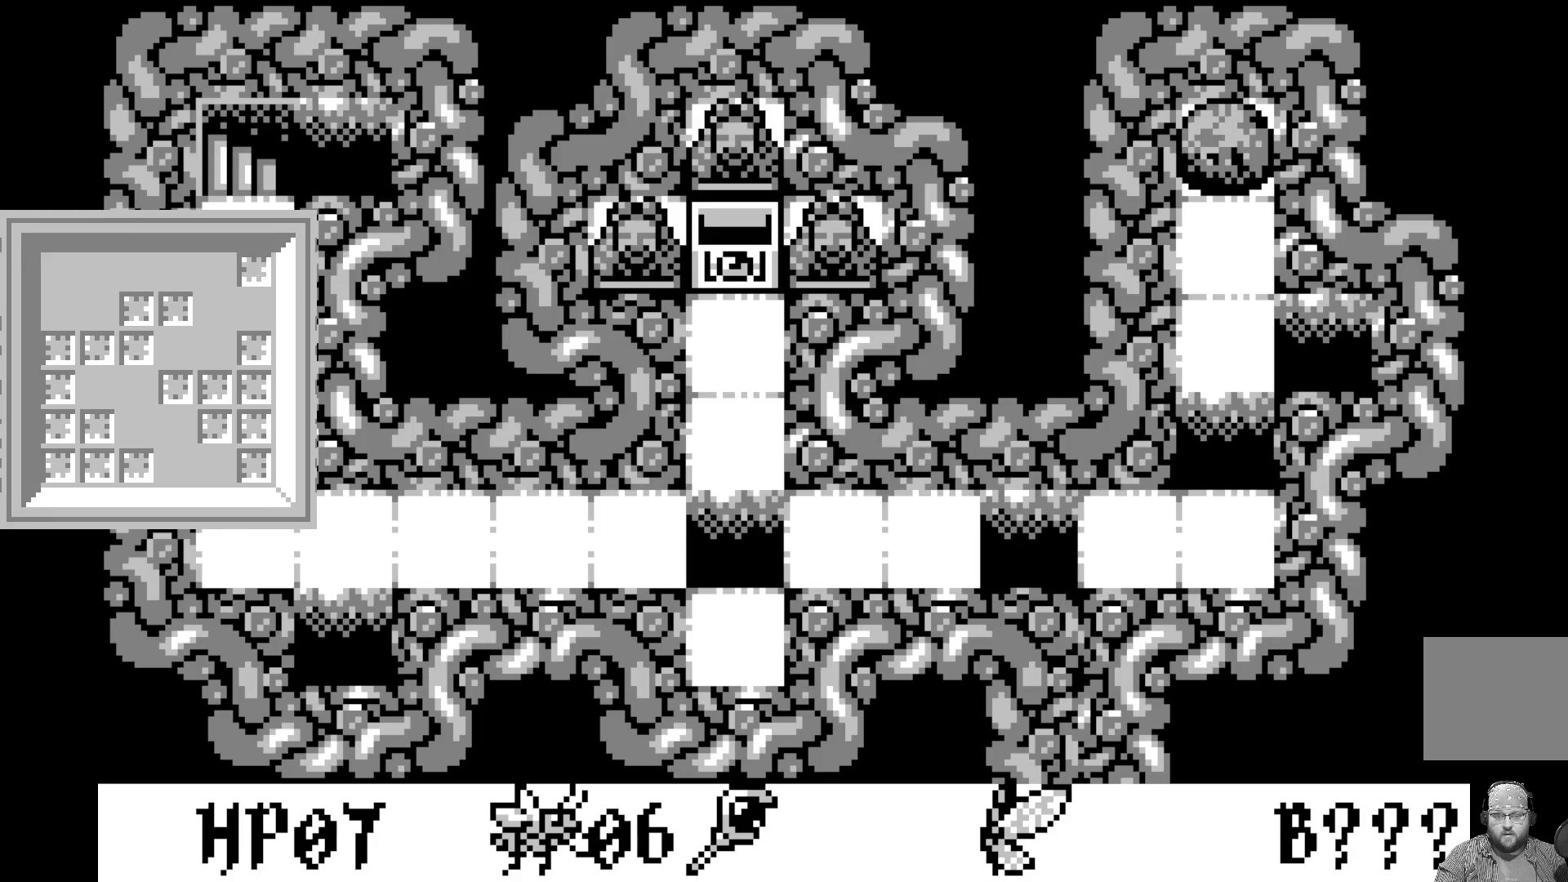
{"buttons": [], "left_stick": "center", "events": [[167, "DPAD_UP", "down"], [283, "DPAD_UP", "up"]]}
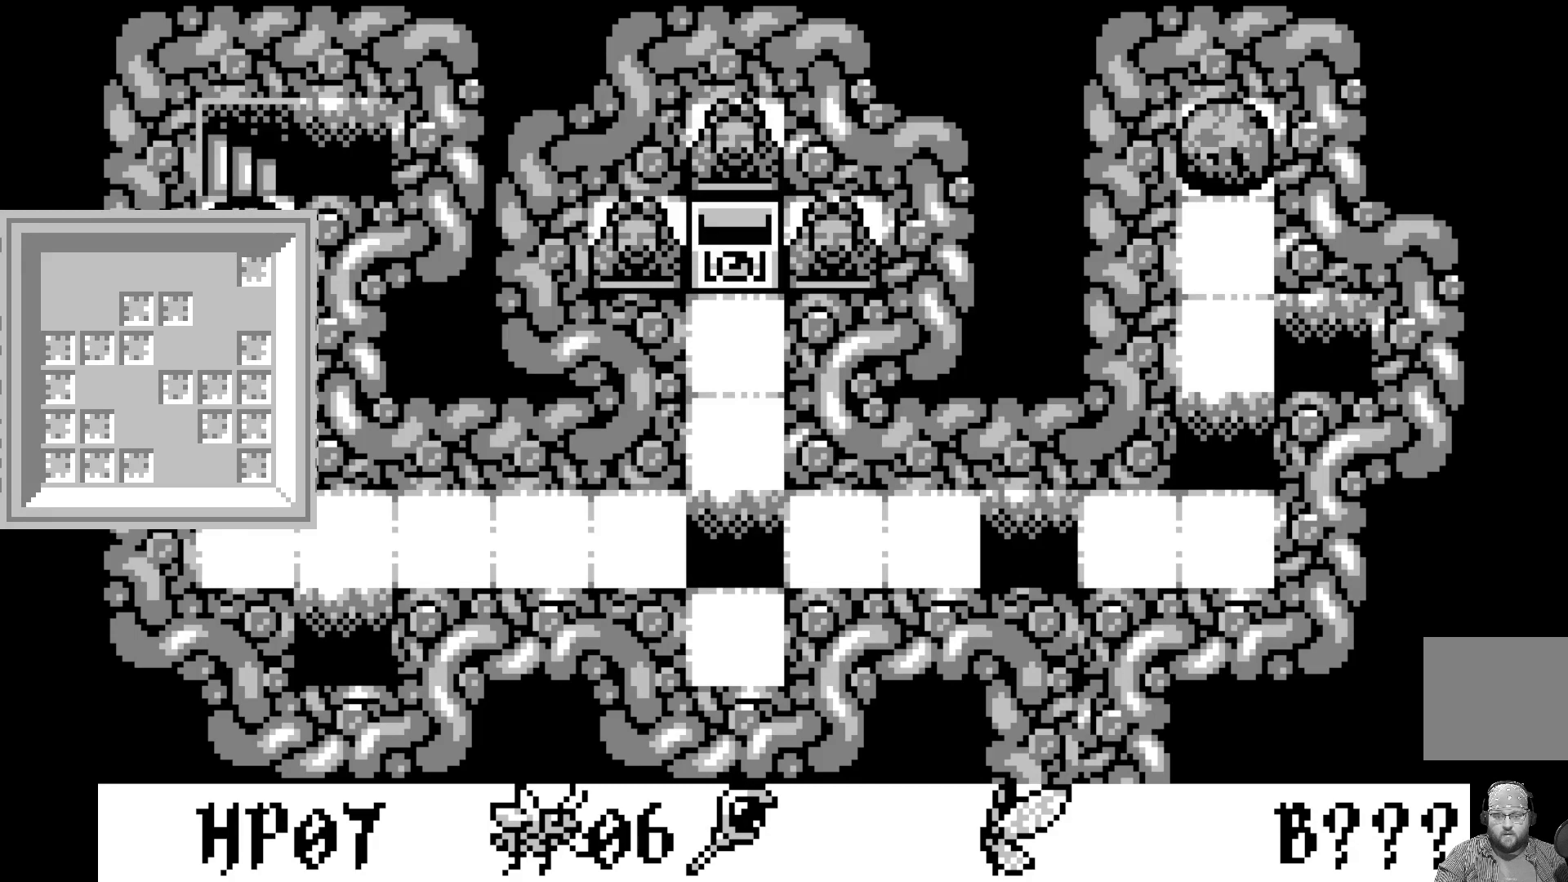
{"buttons": [], "left_stick": "center", "events": []}
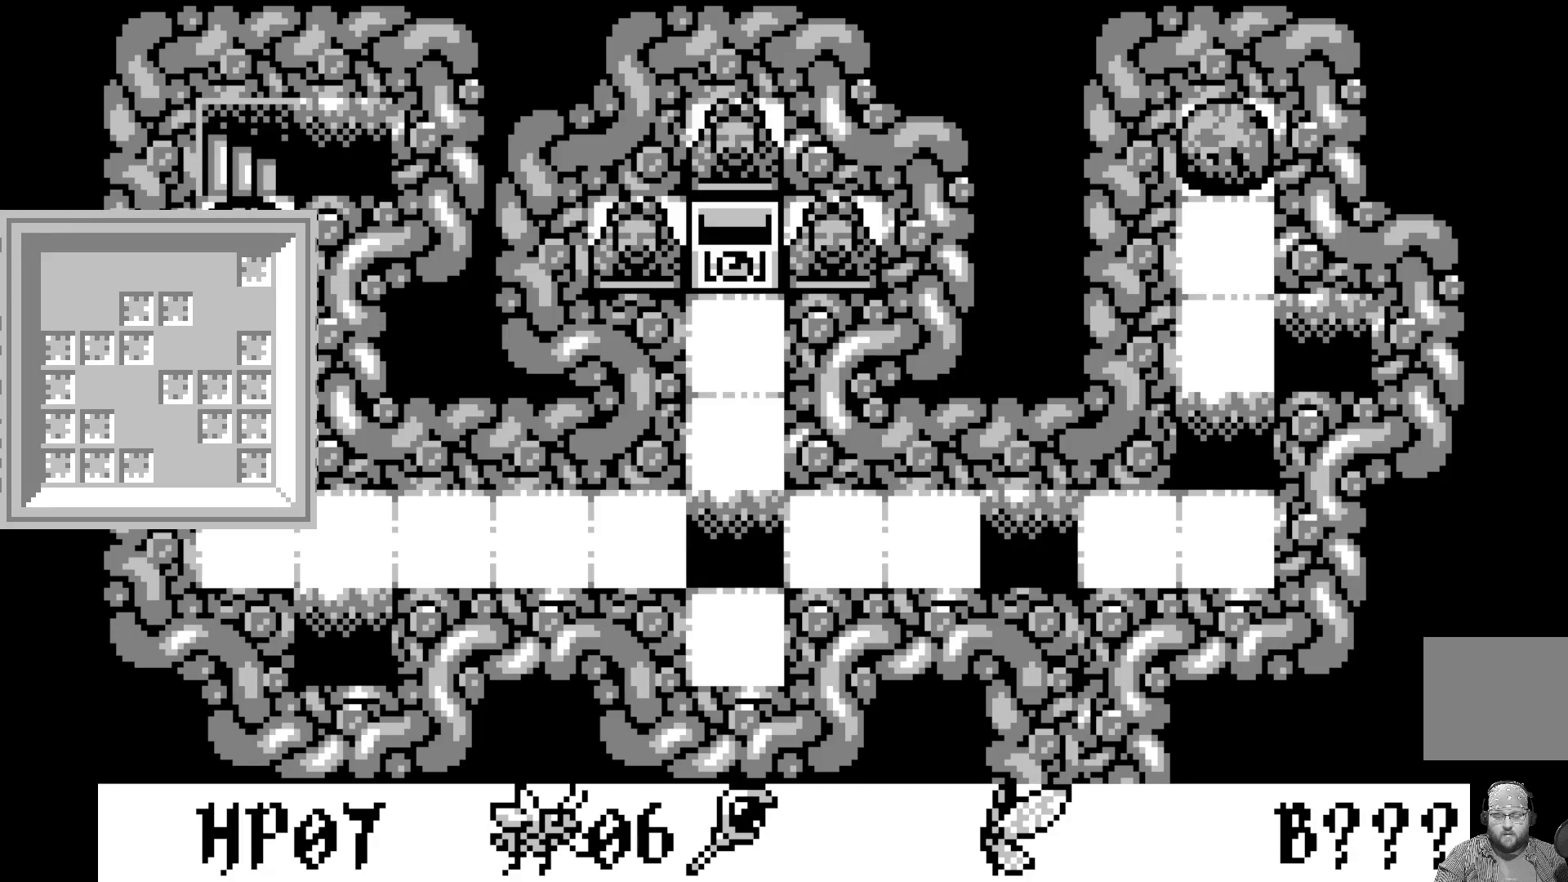
{"buttons": [], "left_stick": "center", "events": []}
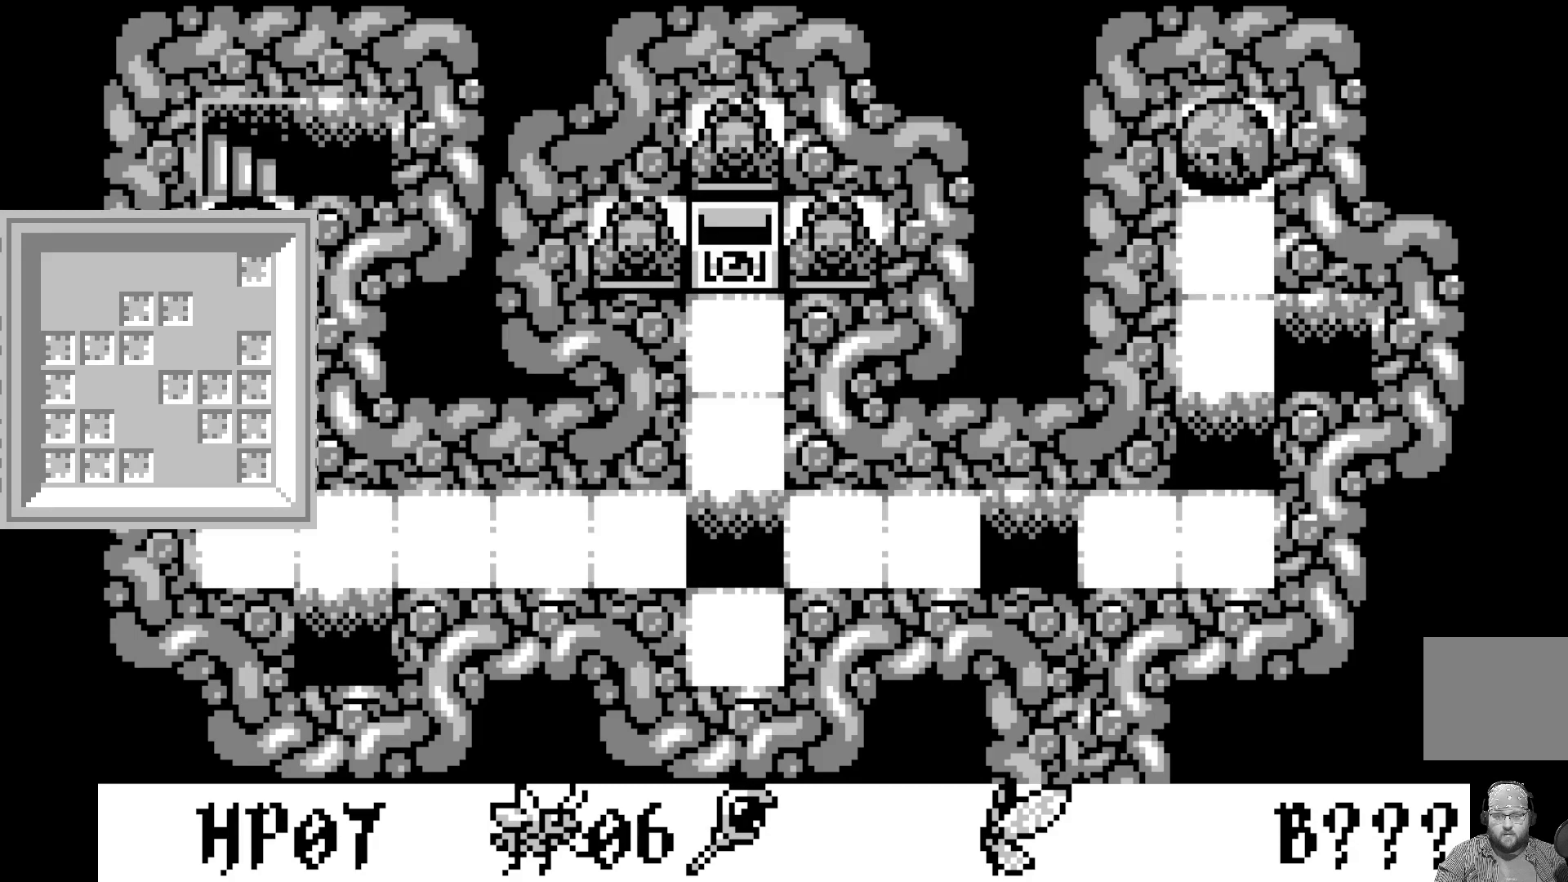
{"buttons": [], "left_stick": "center", "events": []}
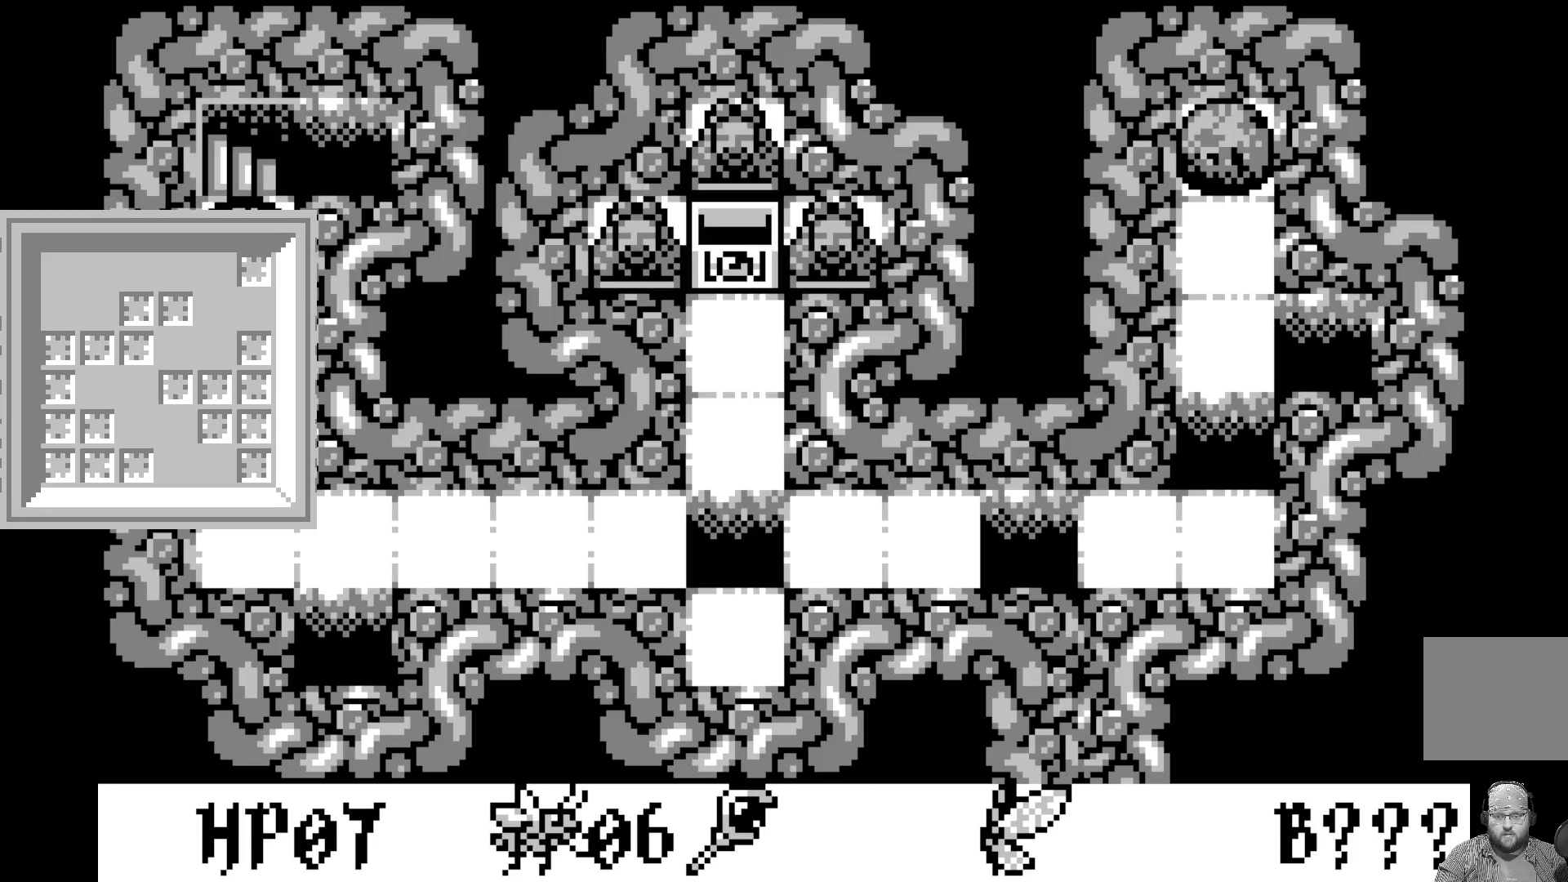
{"buttons": [], "left_stick": "center", "events": []}
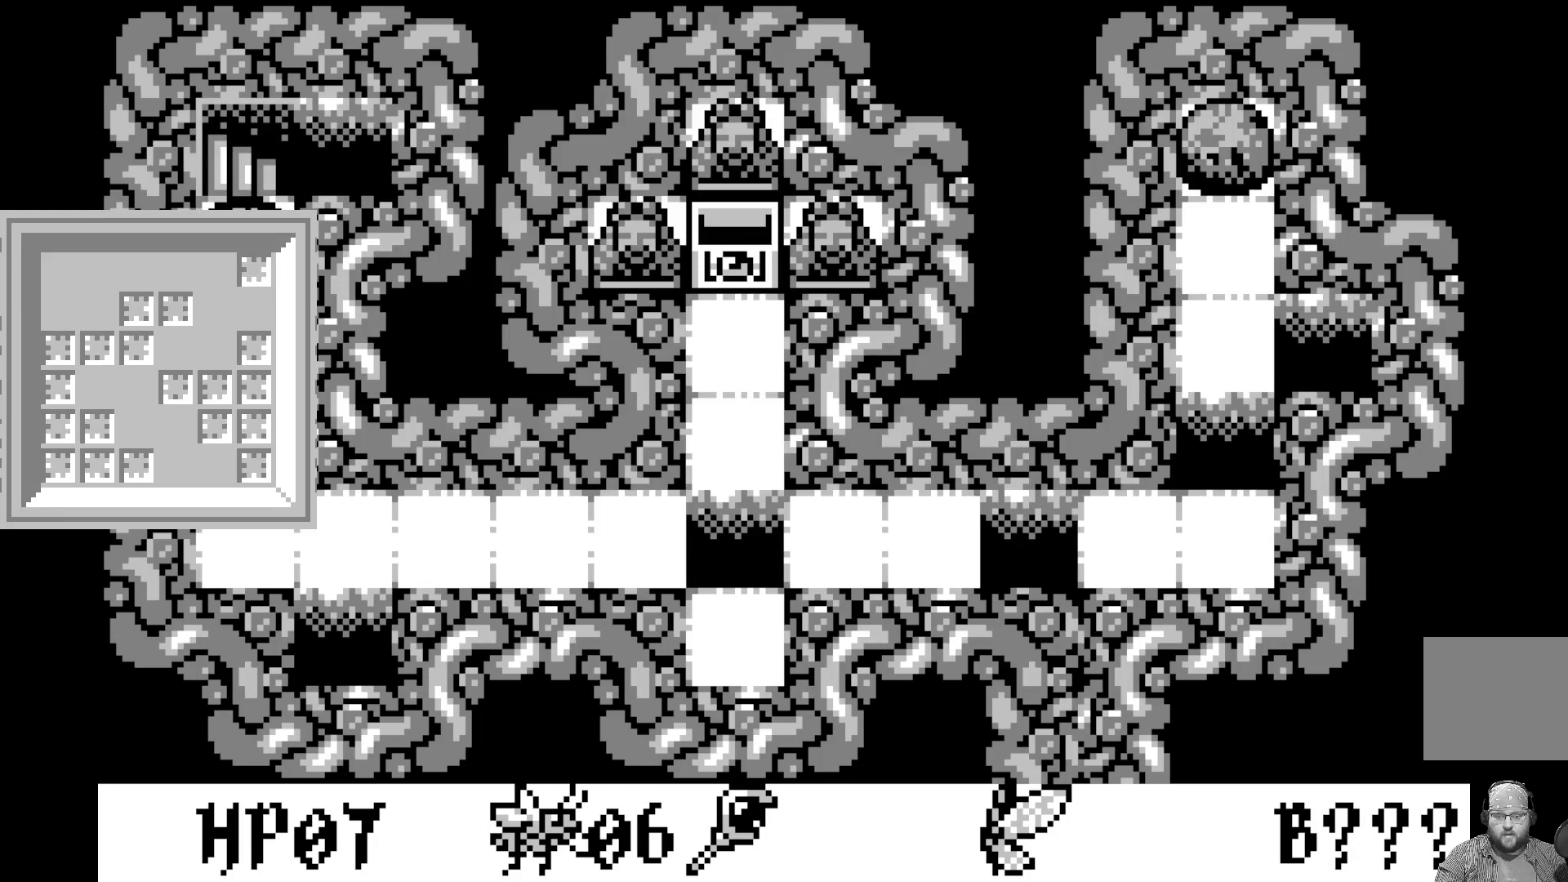
{"buttons": [], "left_stick": "center", "events": []}
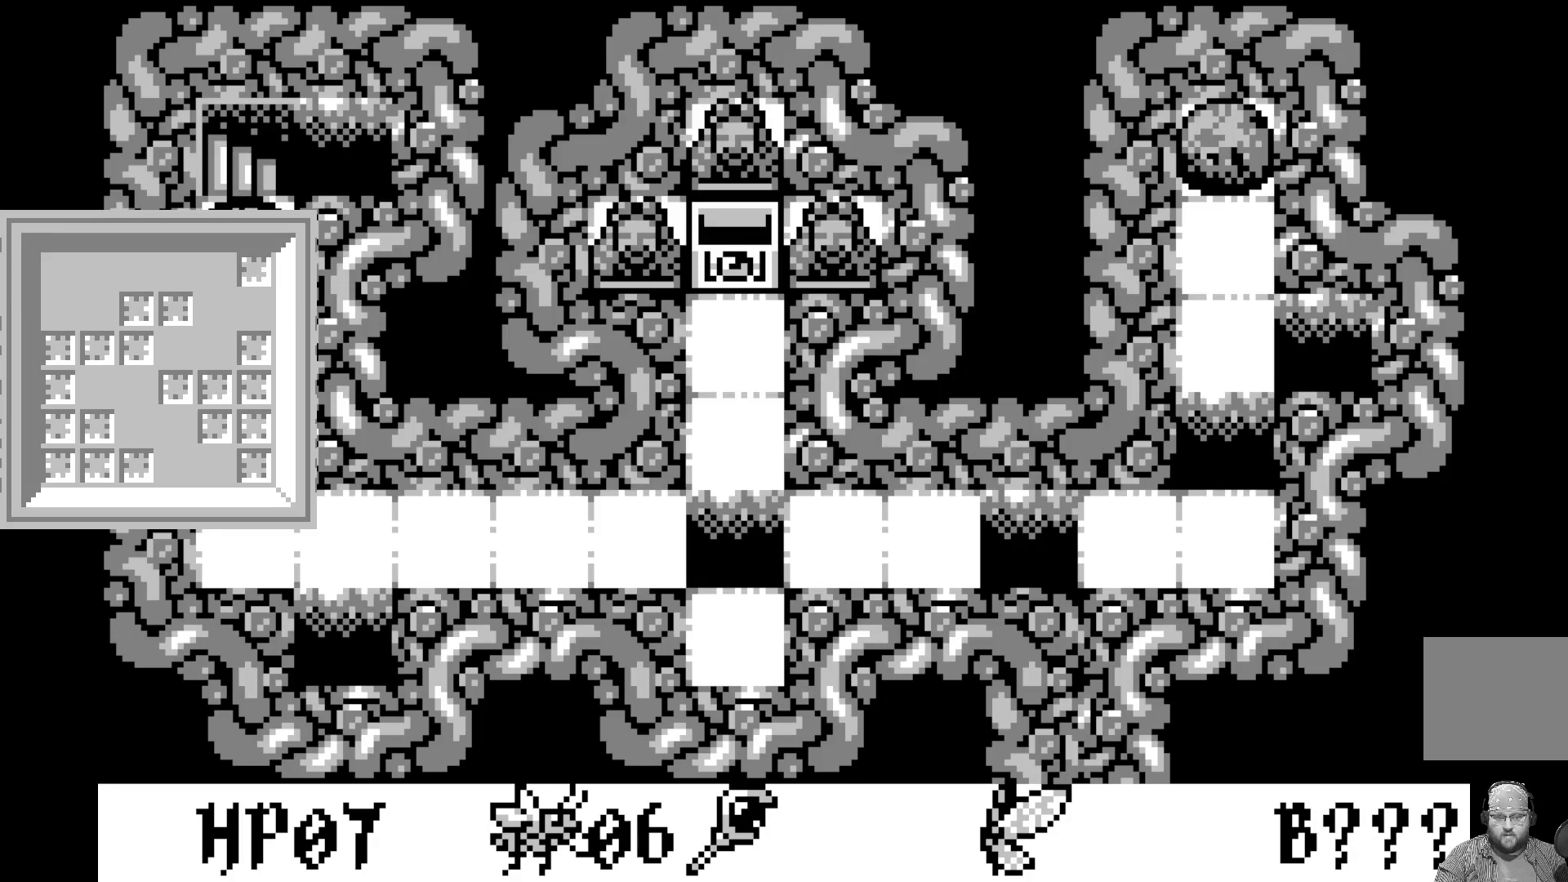
{"buttons": [], "left_stick": "center", "events": []}
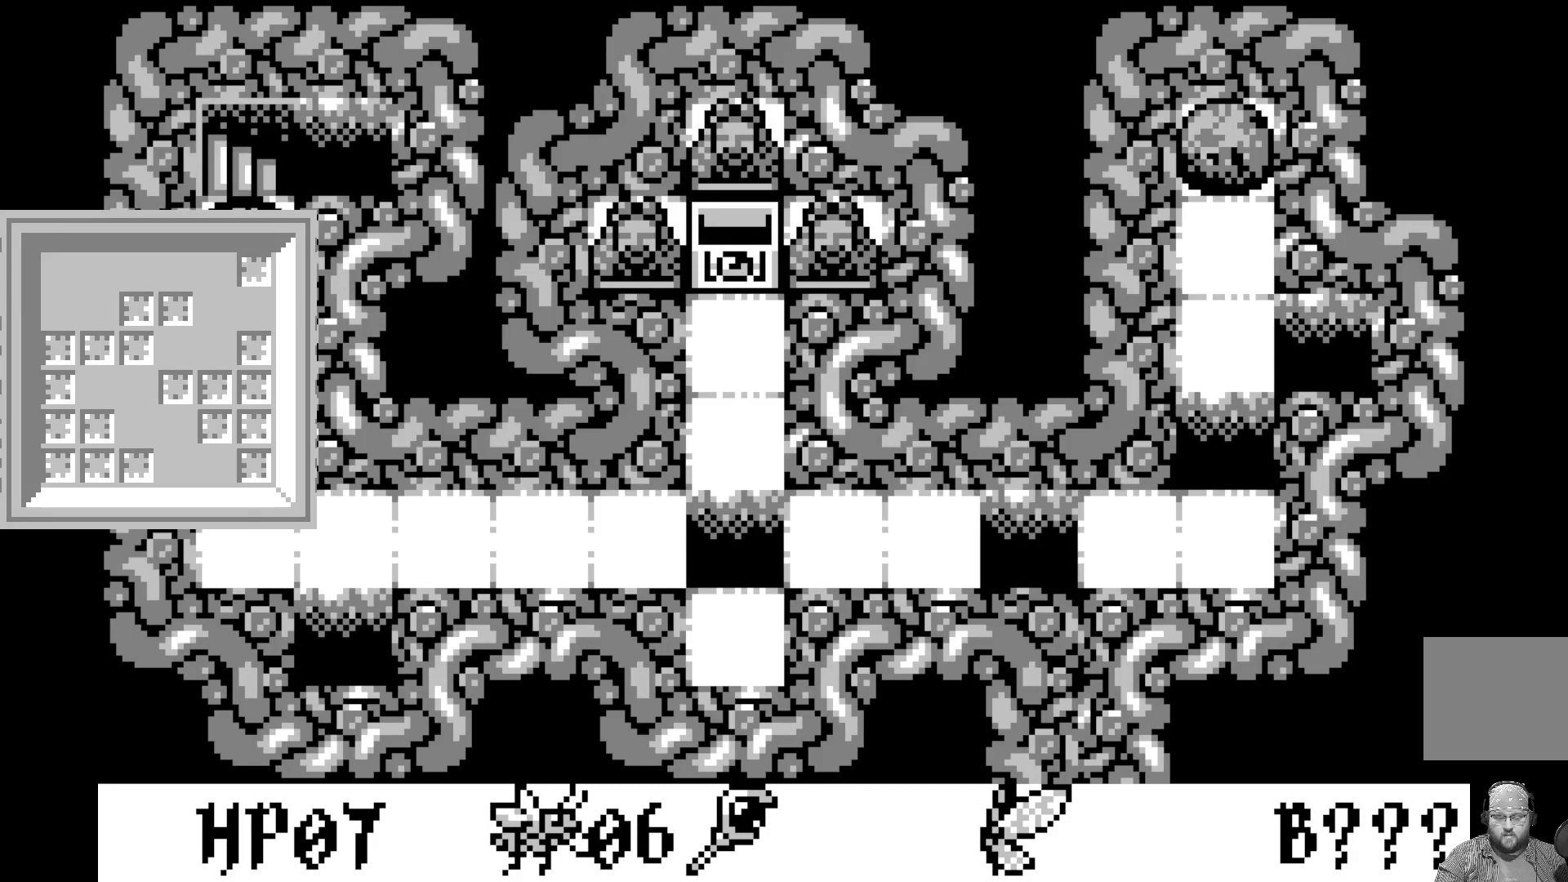
{"buttons": [], "left_stick": "center", "events": []}
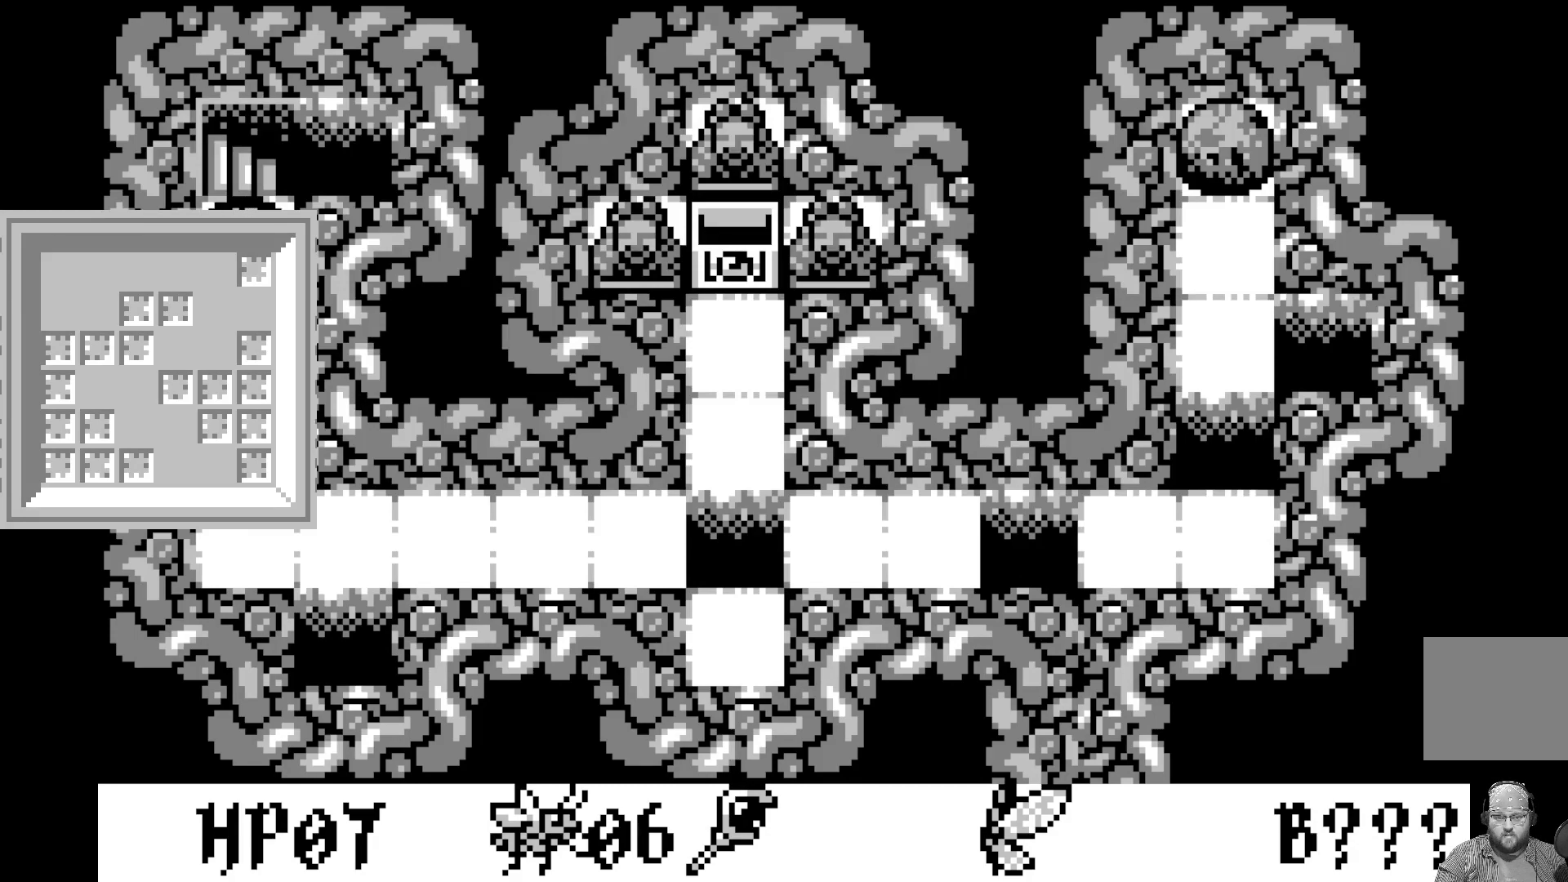
{"buttons": [], "left_stick": "center", "events": []}
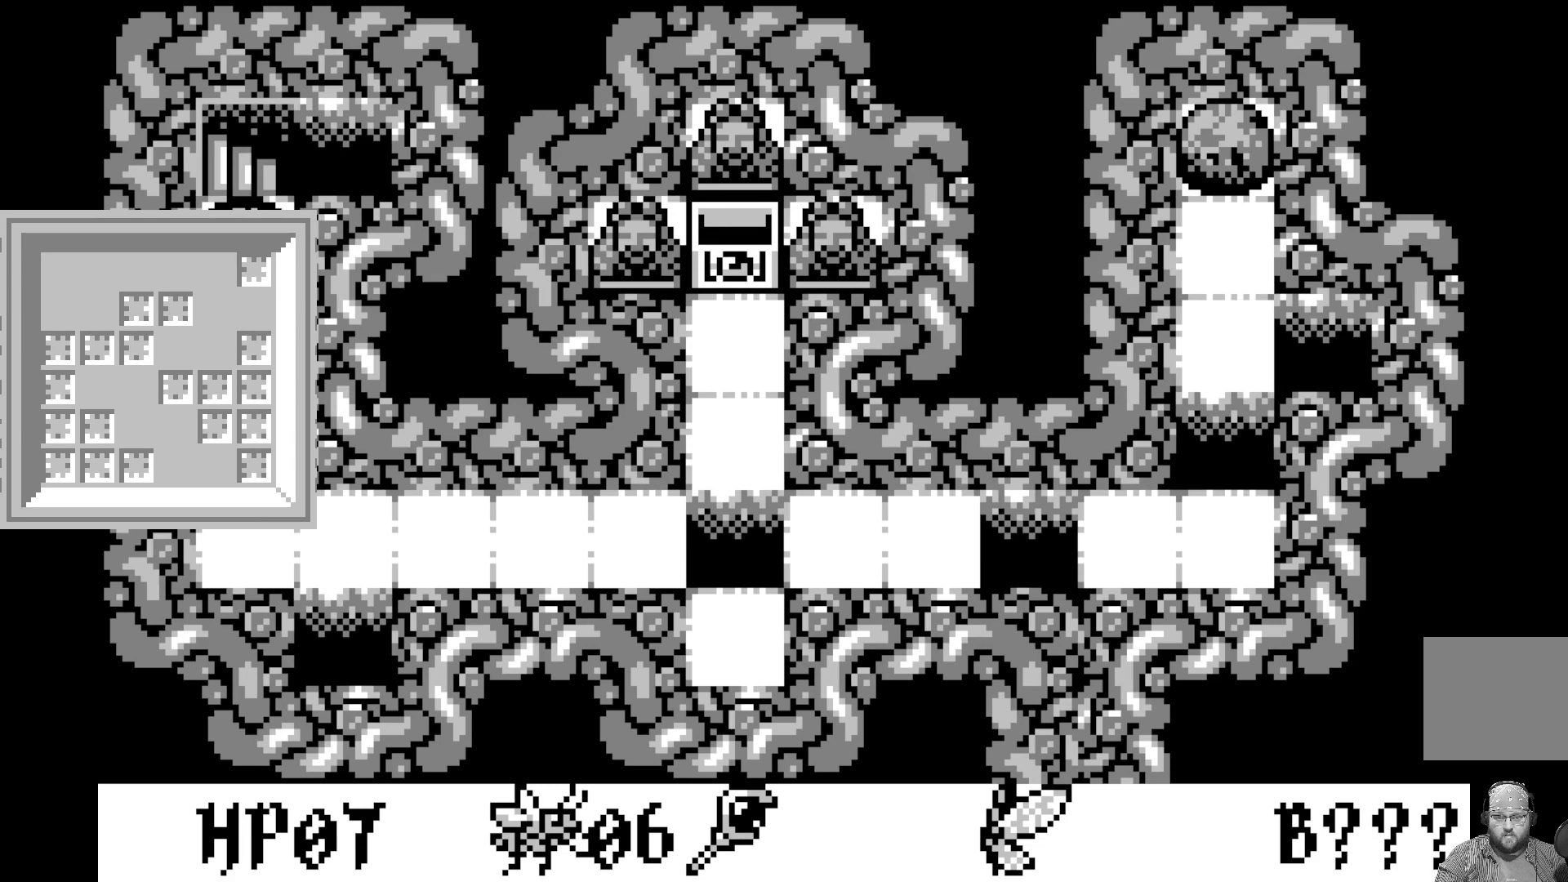
{"buttons": [], "left_stick": "center", "events": []}
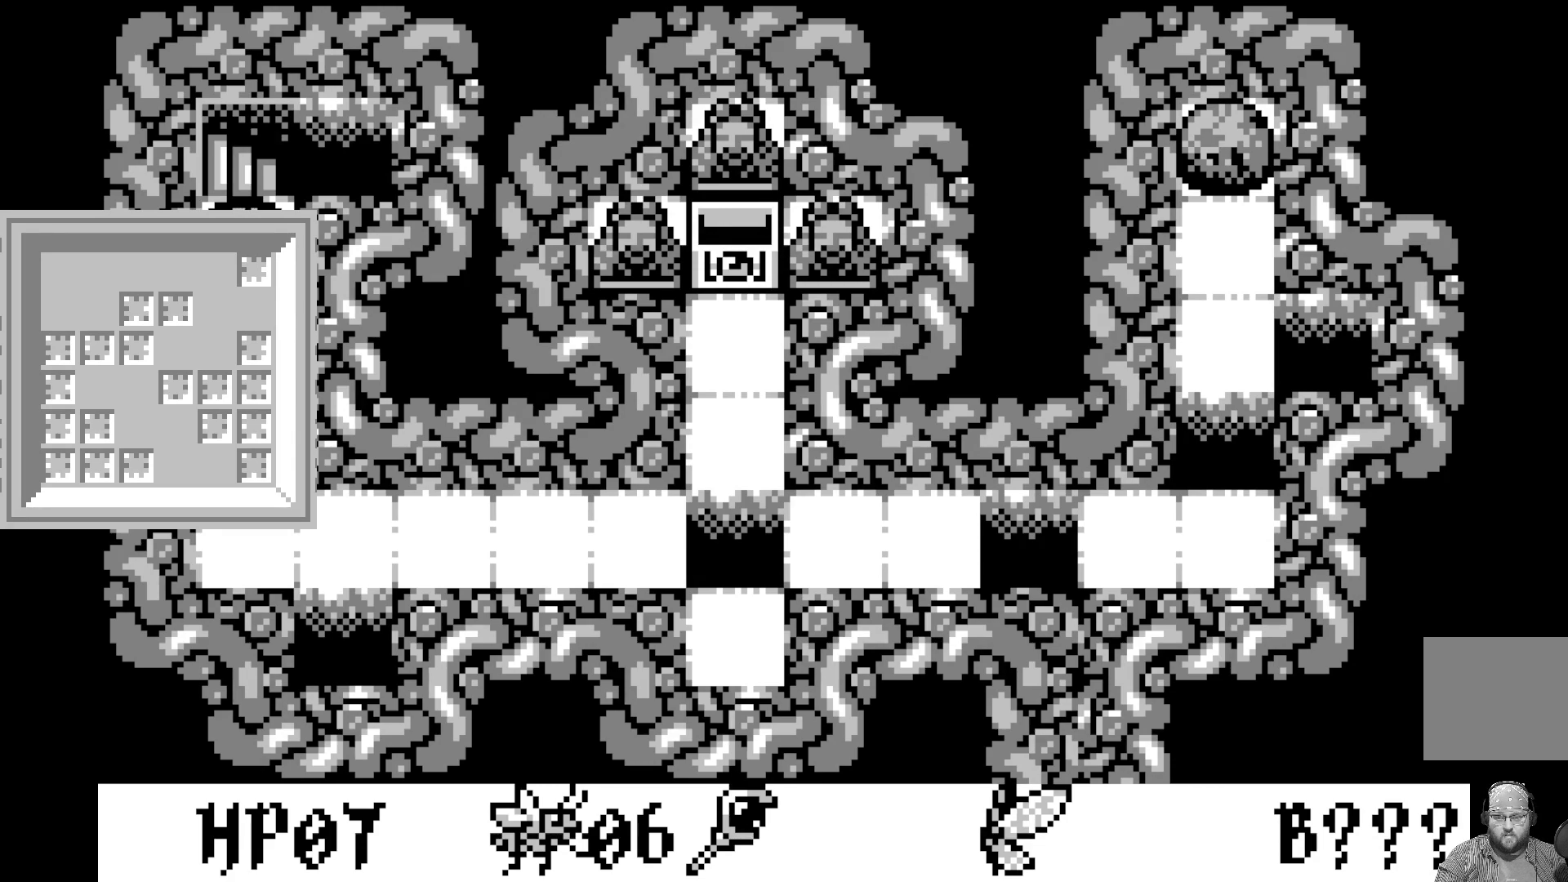
{"buttons": ["DPAD_UP"], "left_stick": "center", "events": [[400, "DPAD_UP", "down"]]}
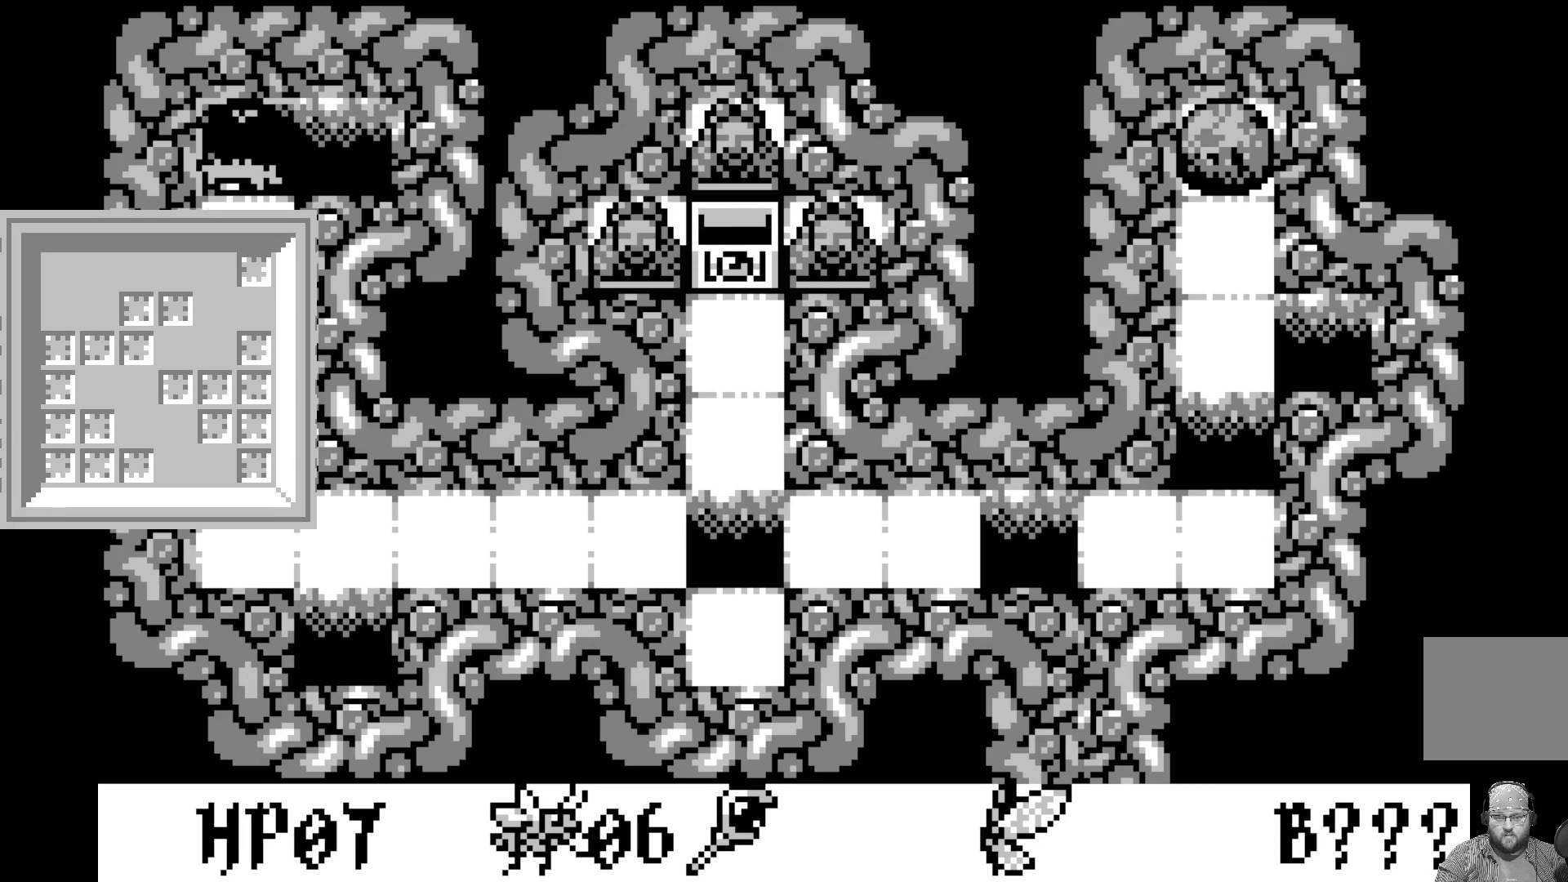
{"buttons": [], "left_stick": "center", "events": [[33, "DPAD_UP", "up"]]}